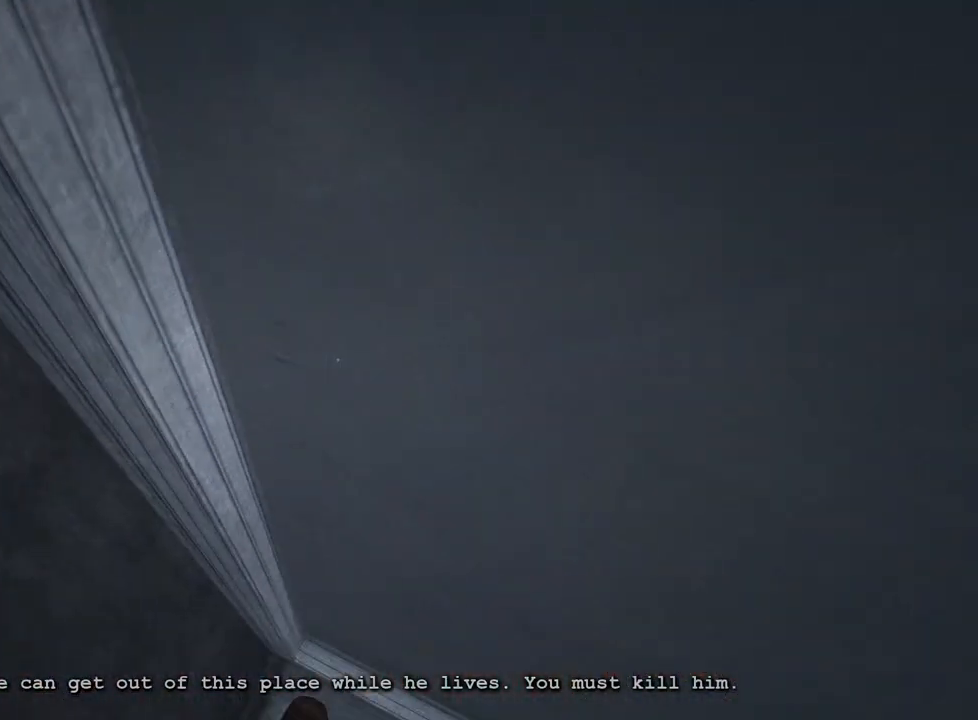
Gameplay with keyboard and mouse; each line is a JSON object with the keys and mouse buttons held at the frame after it. "events" lists presses ("down") and releases ("up") of "a", "ctrl", "d", "e", "f", "q", "r", "s", "shift", "space", "w", "mouse_left", "mouse_right", "mouse_mb4" and "mouse_mb5" between this image and that frame as [ms after this image, input, new state], when the widget could be followed in between. "mouse_left", "mouse_right", "mouse_mb4", "mouse_mb5" = the "left", "right", "mb4", "mb5" buttons of the "mouse" list. No other keys are recorded. Mouse movement is not recorded.
{"keys": ["w"], "mouse": [], "events": [[117, "w", "down"]]}
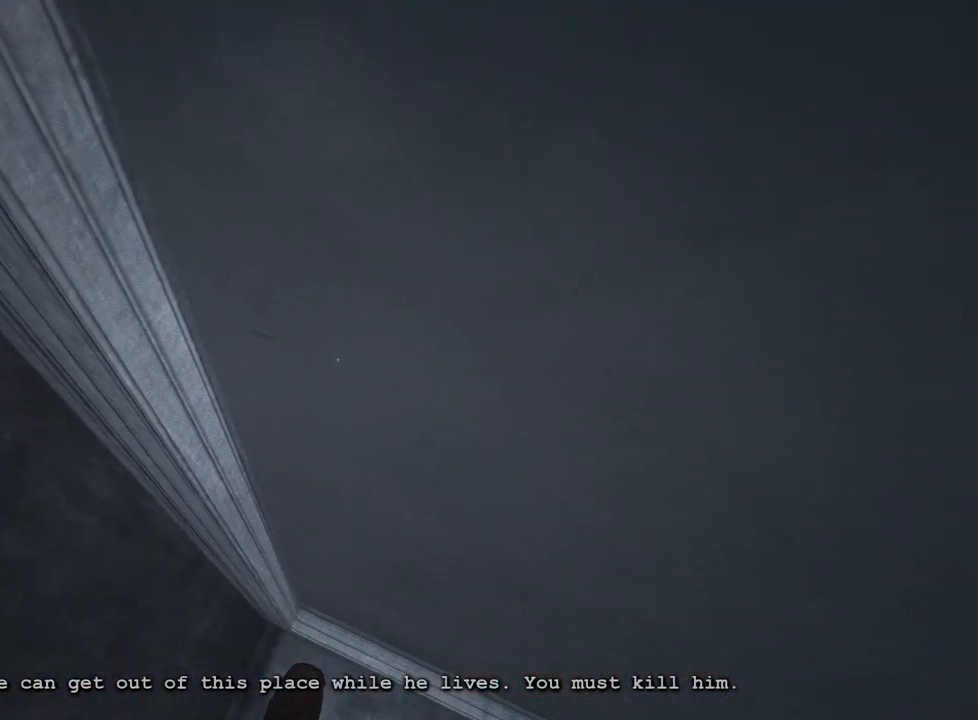
{"keys": ["w"], "mouse": [], "events": []}
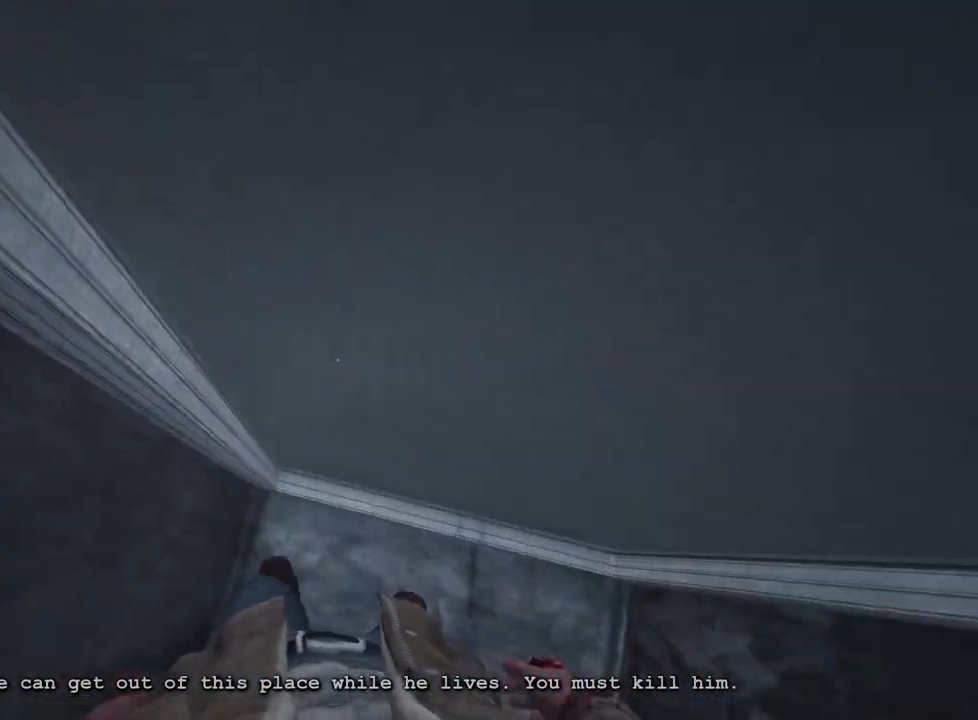
{"keys": ["w"], "mouse": [], "events": [[17, "a", "down"], [250, "a", "up"]]}
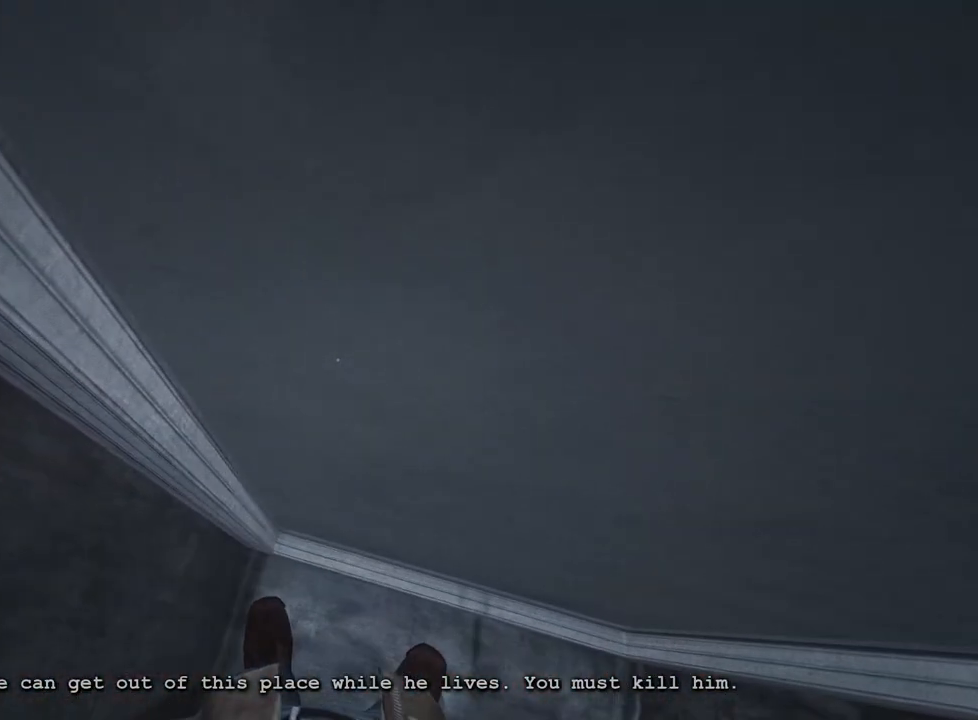
{"keys": ["w"], "mouse": [], "events": []}
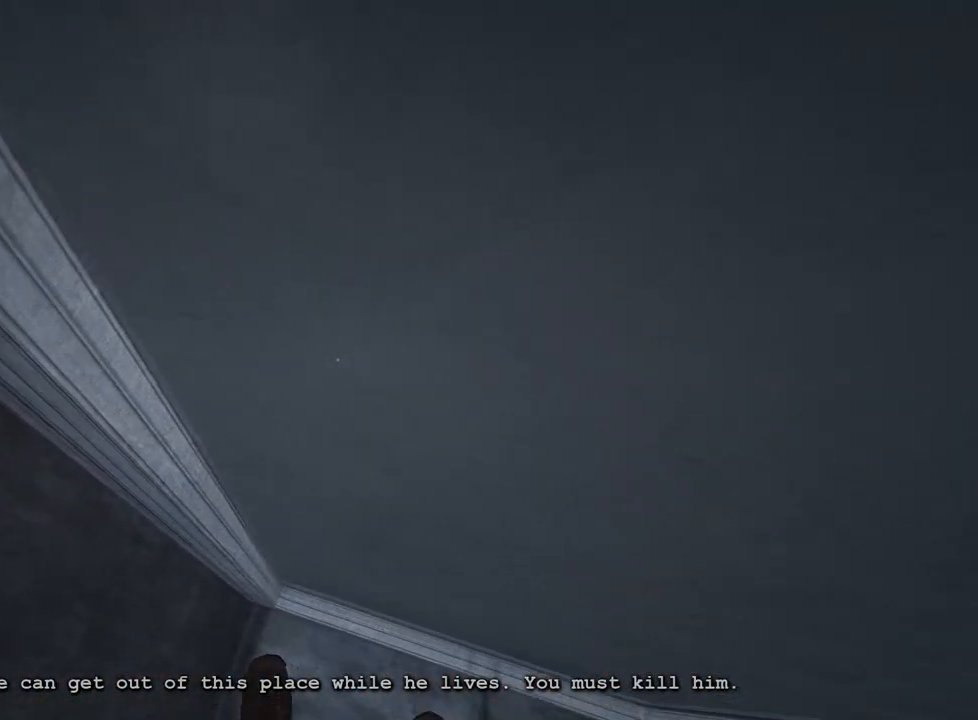
{"keys": ["w"], "mouse": [], "events": []}
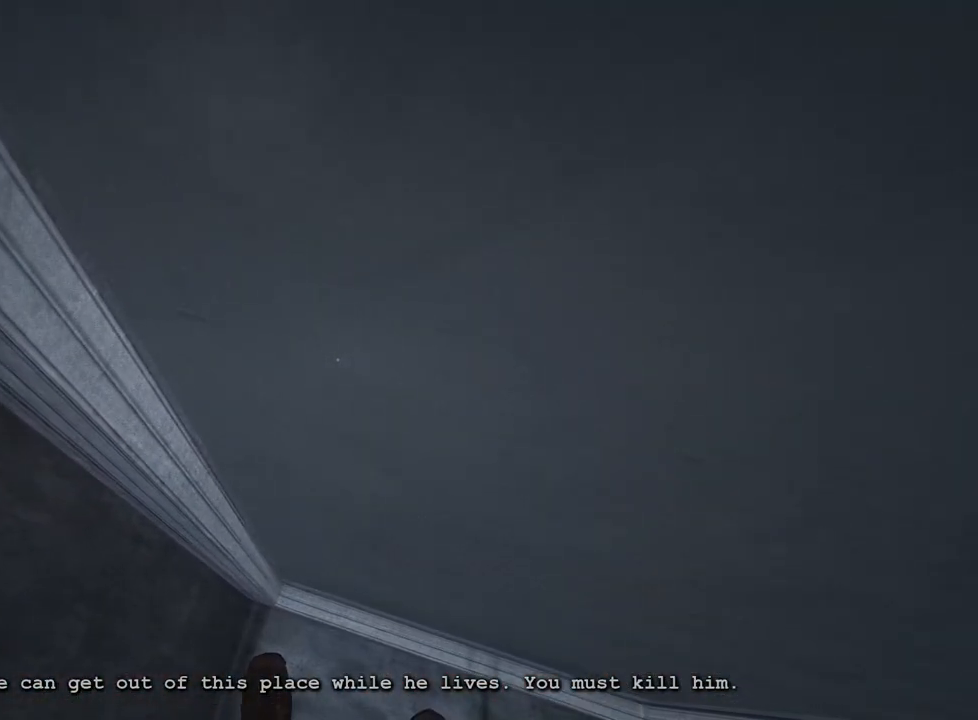
{"keys": ["w"], "mouse": [], "events": []}
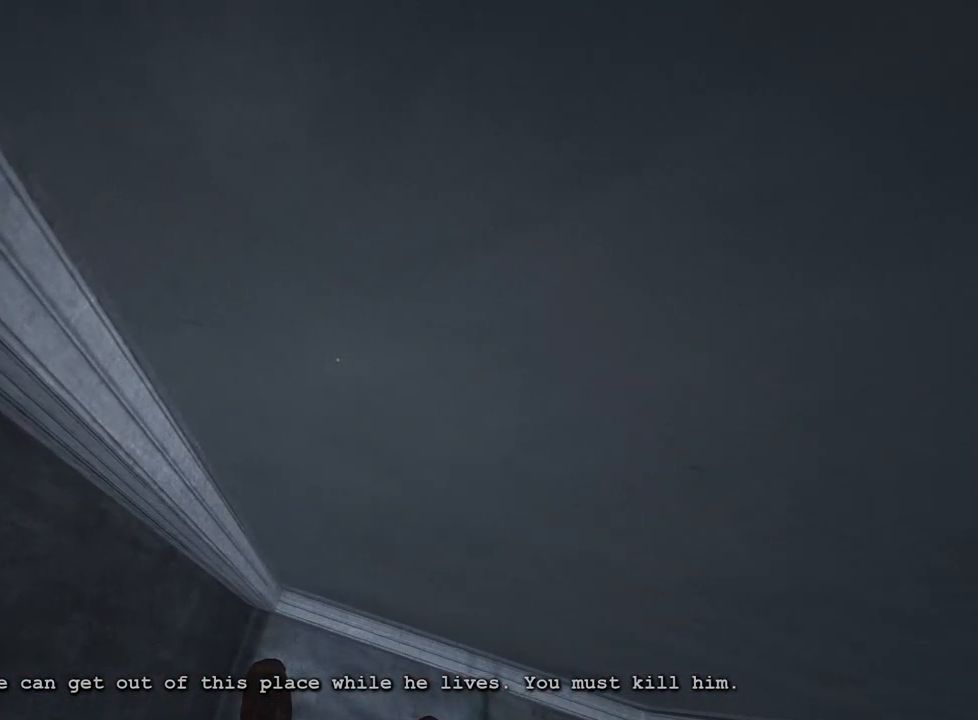
{"keys": ["w"], "mouse": [], "events": []}
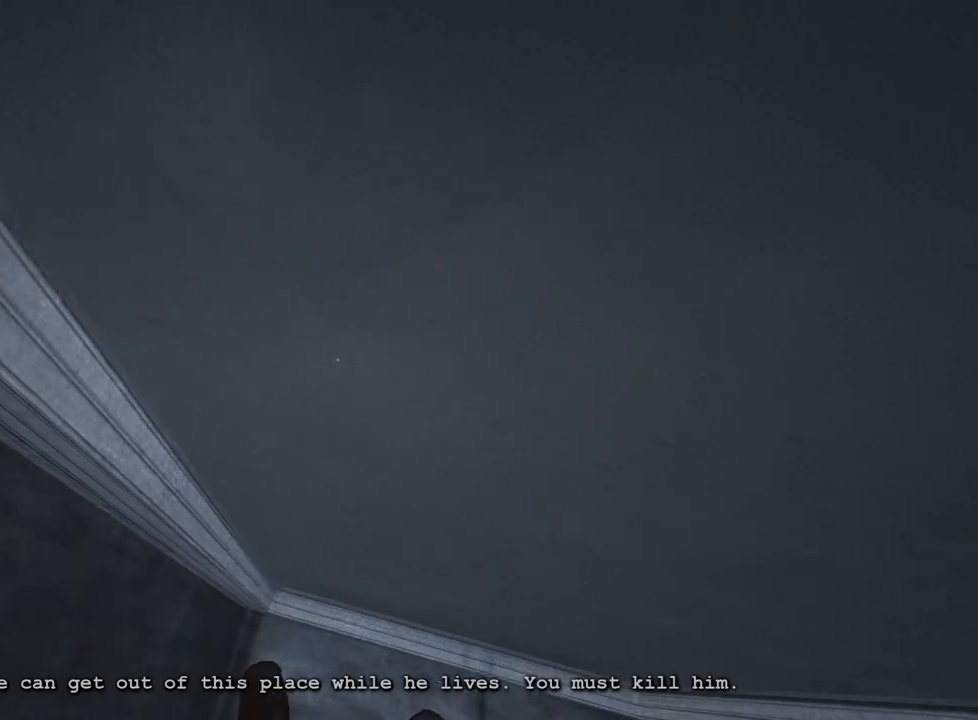
{"keys": ["shift", "w"], "mouse": [], "events": [[417, "shift", "down"]]}
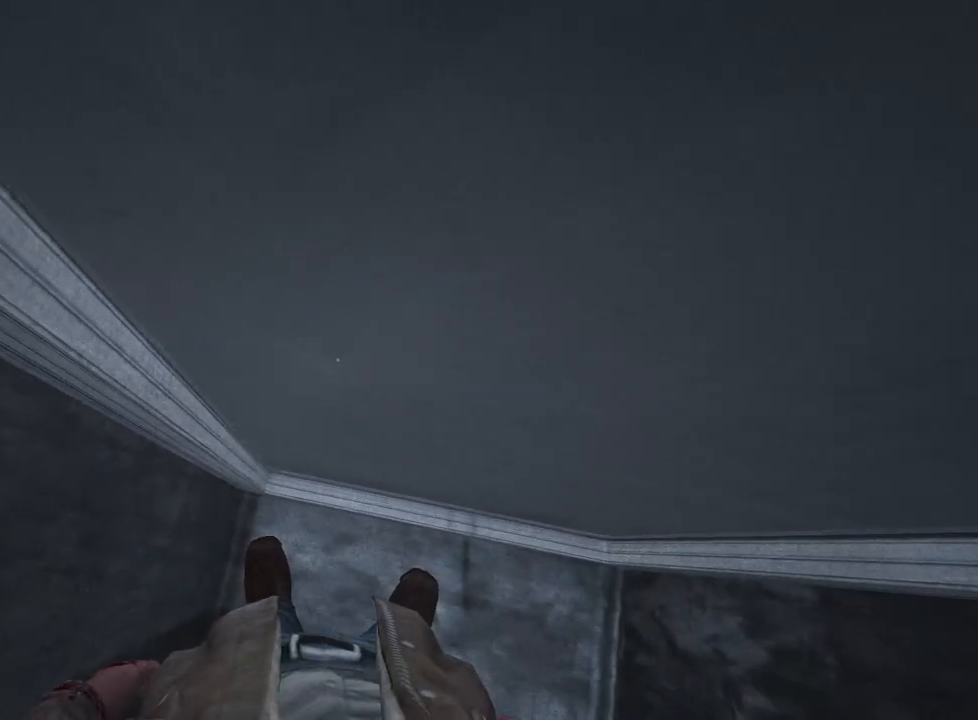
{"keys": ["shift", "w"], "mouse": [], "events": [[250, "d", "down"], [383, "d", "up"]]}
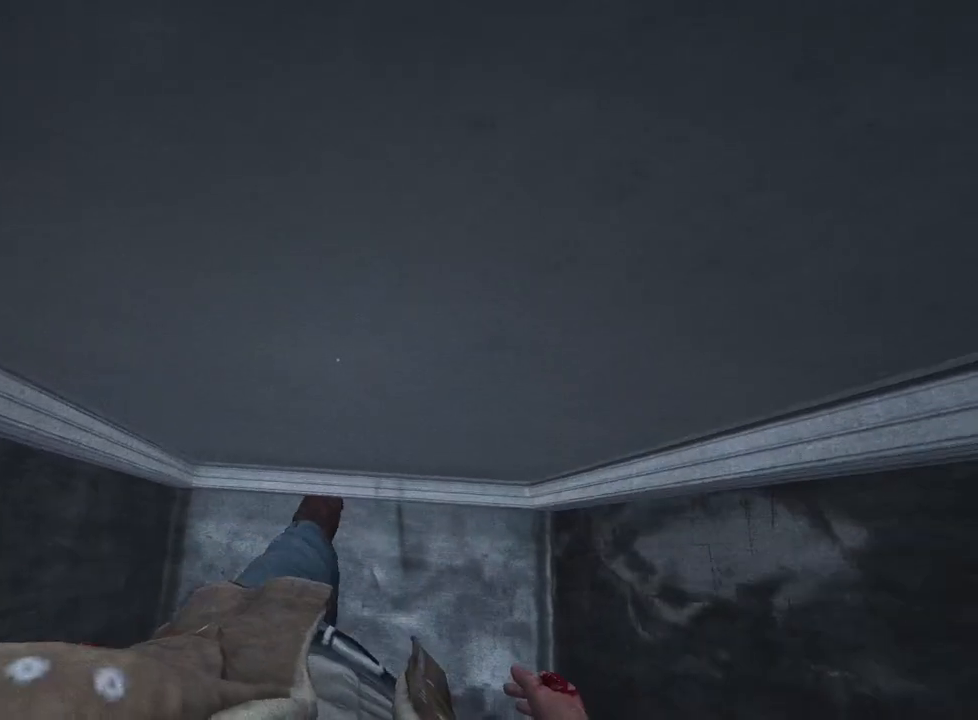
{"keys": ["d", "shift", "w"], "mouse": [], "events": [[500, "d", "down"]]}
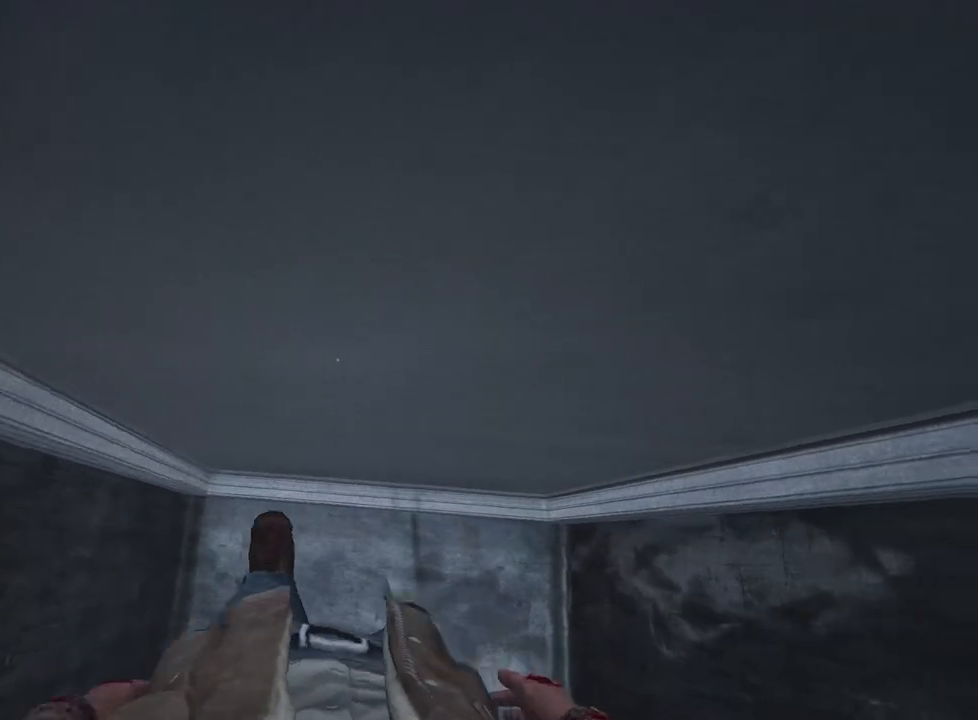
{"keys": ["shift", "w"], "mouse": [], "events": [[83, "d", "up"]]}
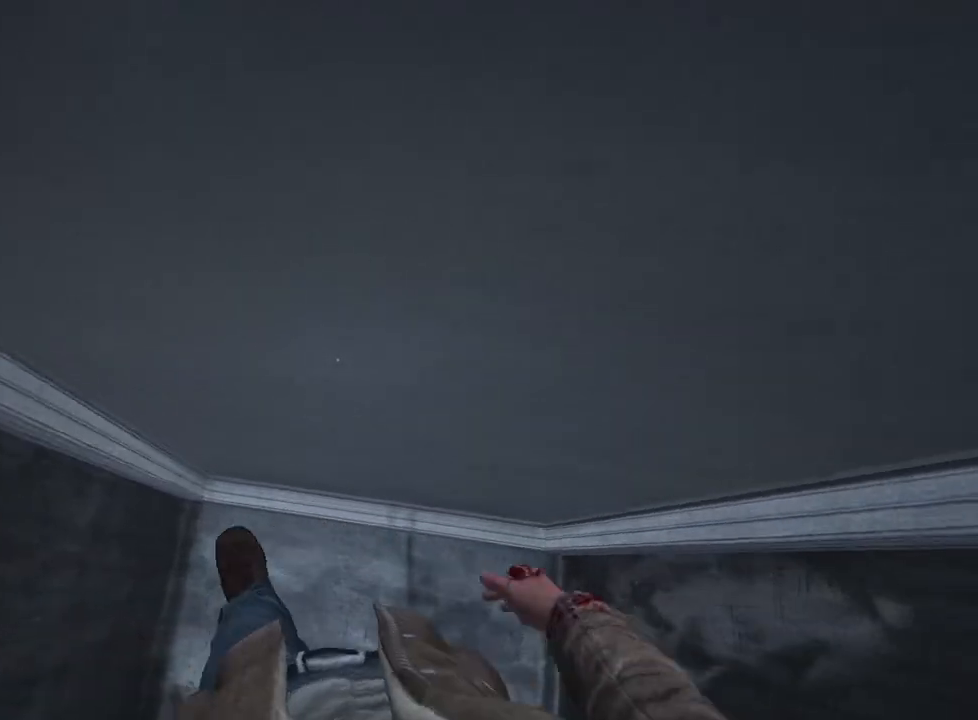
{"keys": ["shift", "w"], "mouse": [], "events": [[200, "d", "down"], [300, "d", "up"]]}
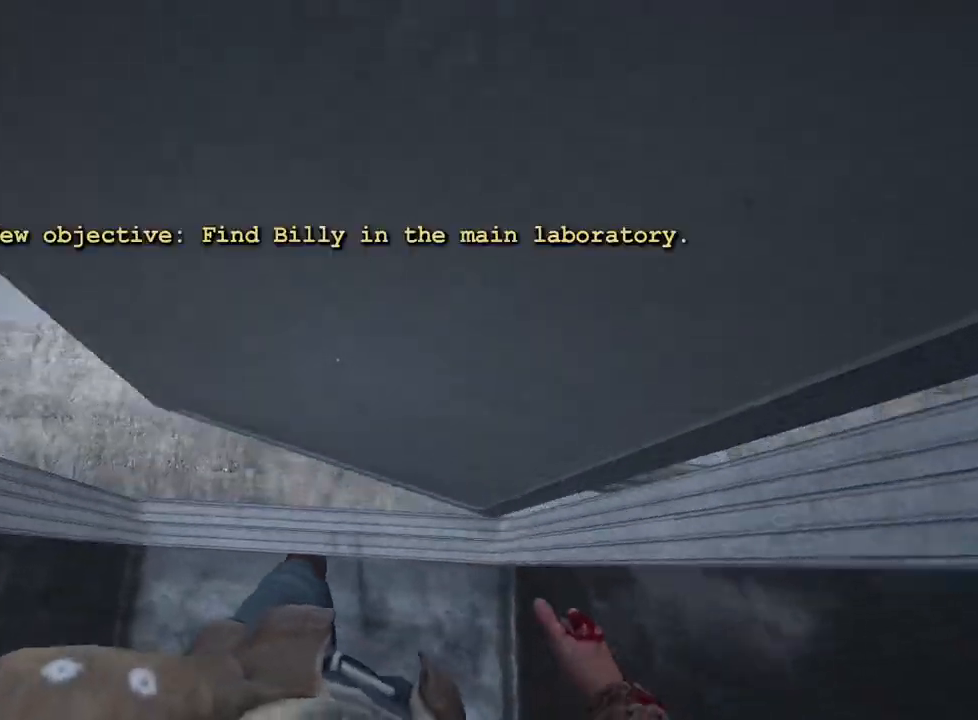
{"keys": ["shift", "w"], "mouse": [], "events": []}
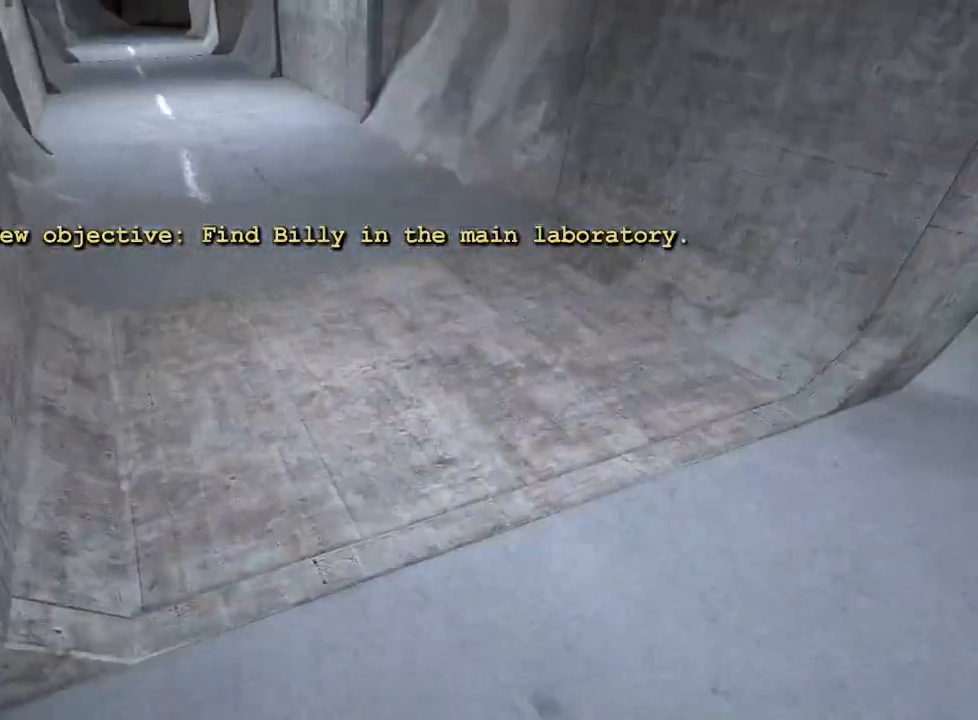
{"keys": ["shift", "w"], "mouse": [], "events": []}
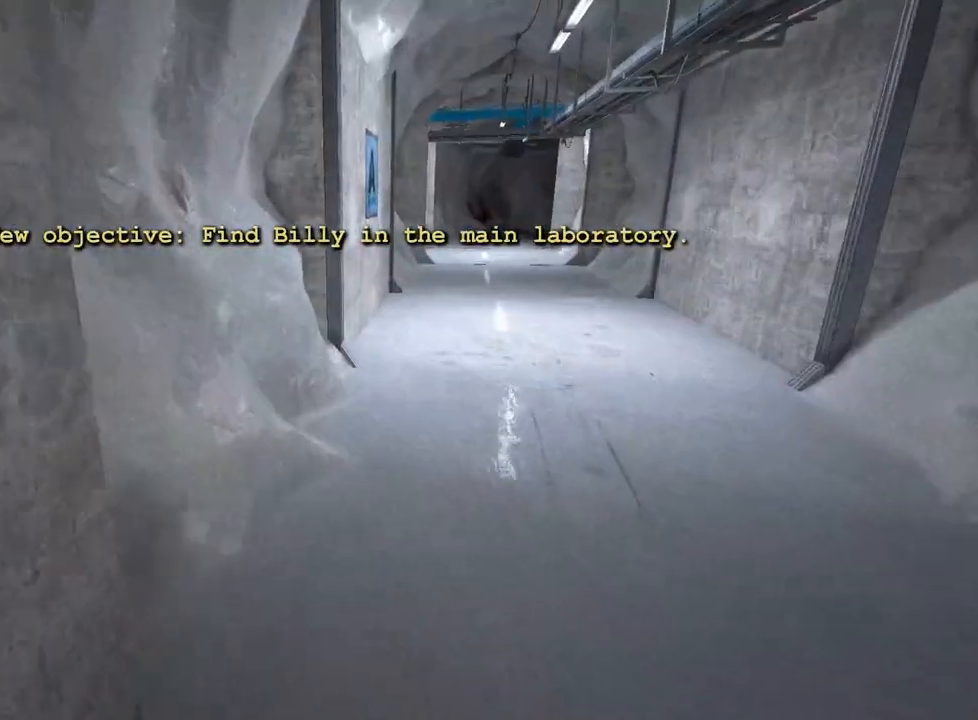
{"keys": ["shift", "w"], "mouse": [], "events": []}
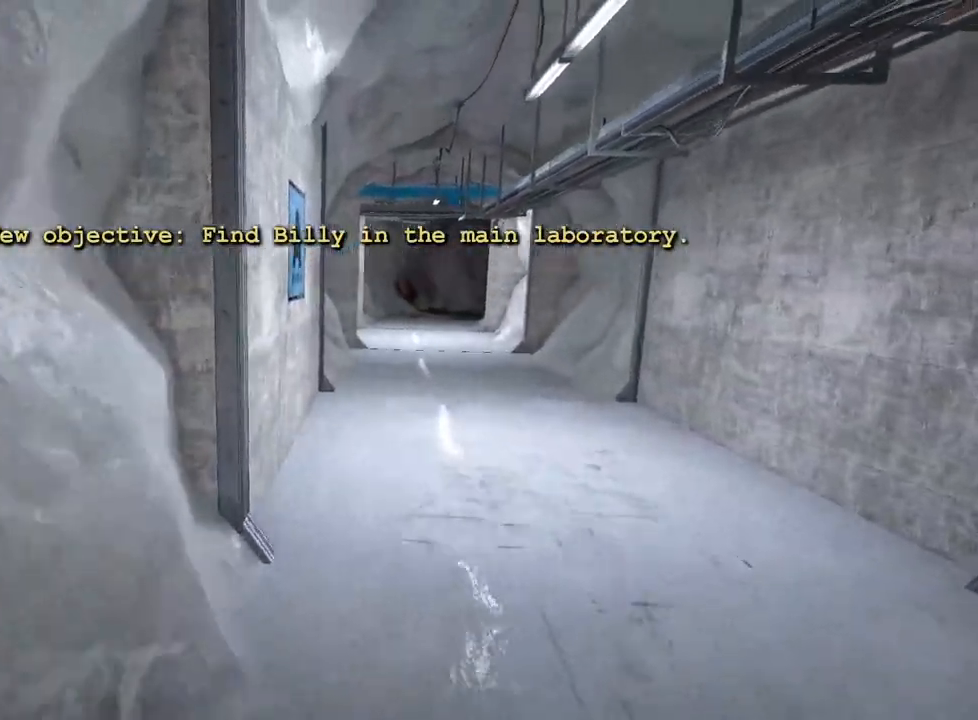
{"keys": ["shift", "w"], "mouse": [], "events": []}
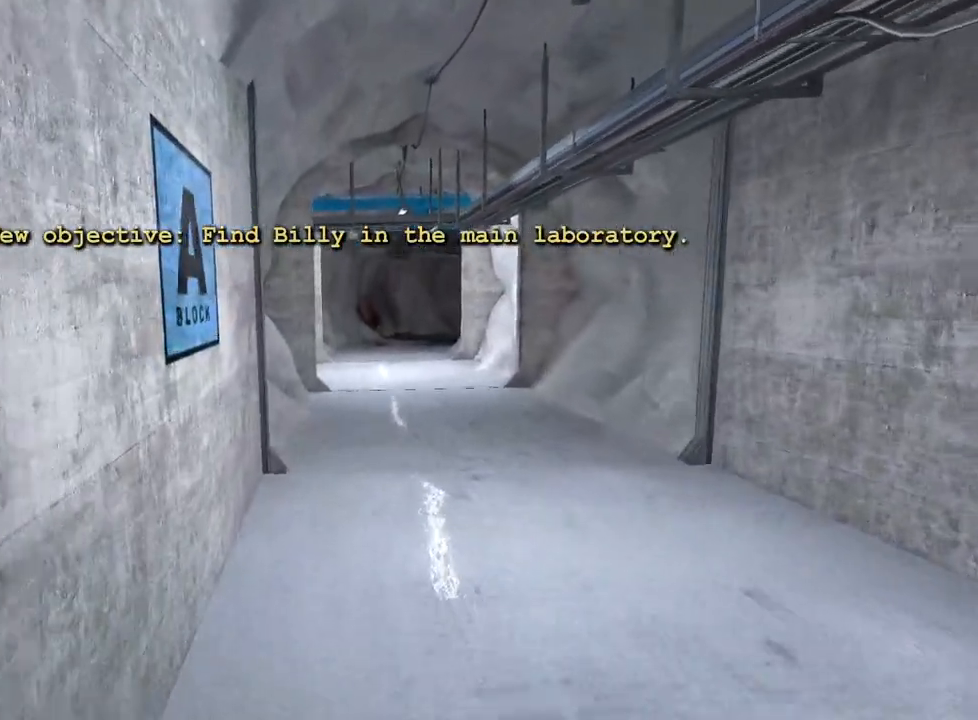
{"keys": ["shift", "w"], "mouse": [], "events": []}
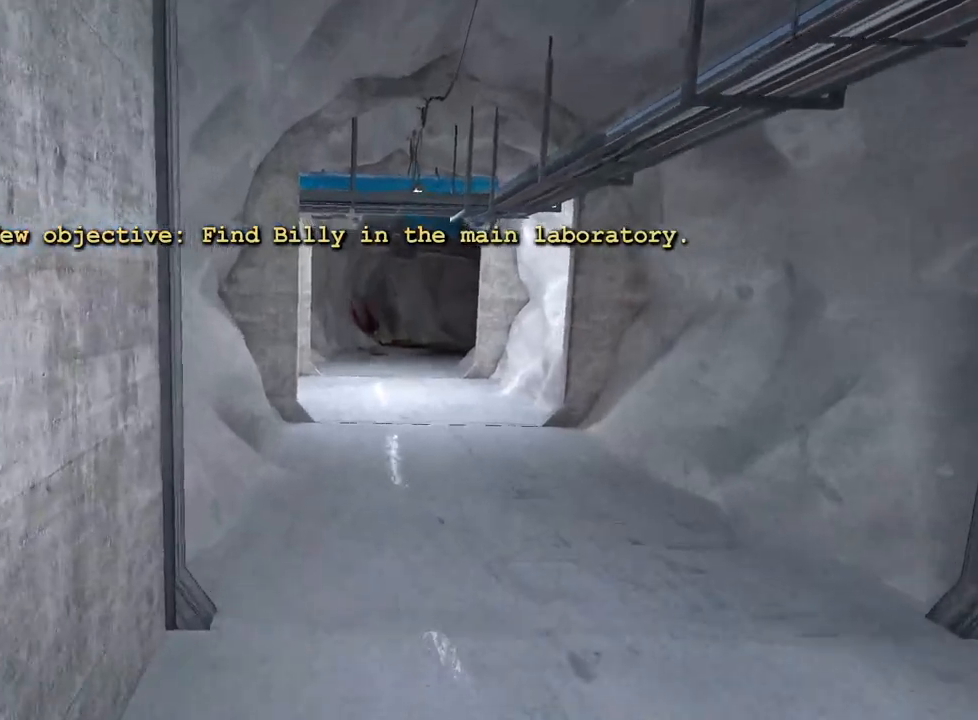
{"keys": ["shift", "w"], "mouse": [], "events": []}
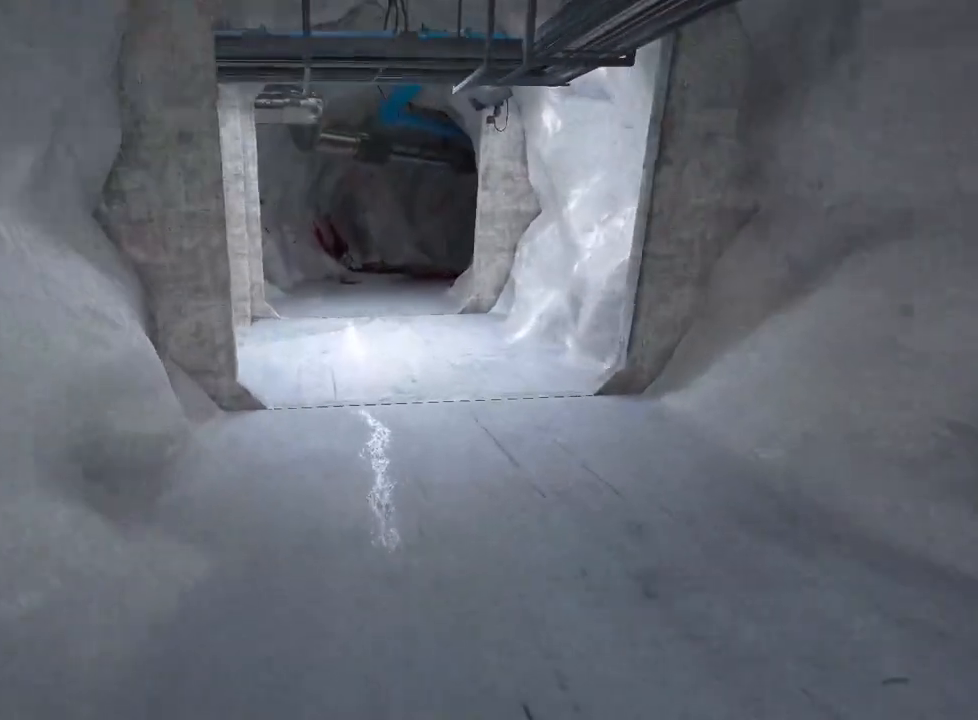
{"keys": ["shift", "w"], "mouse": [], "events": []}
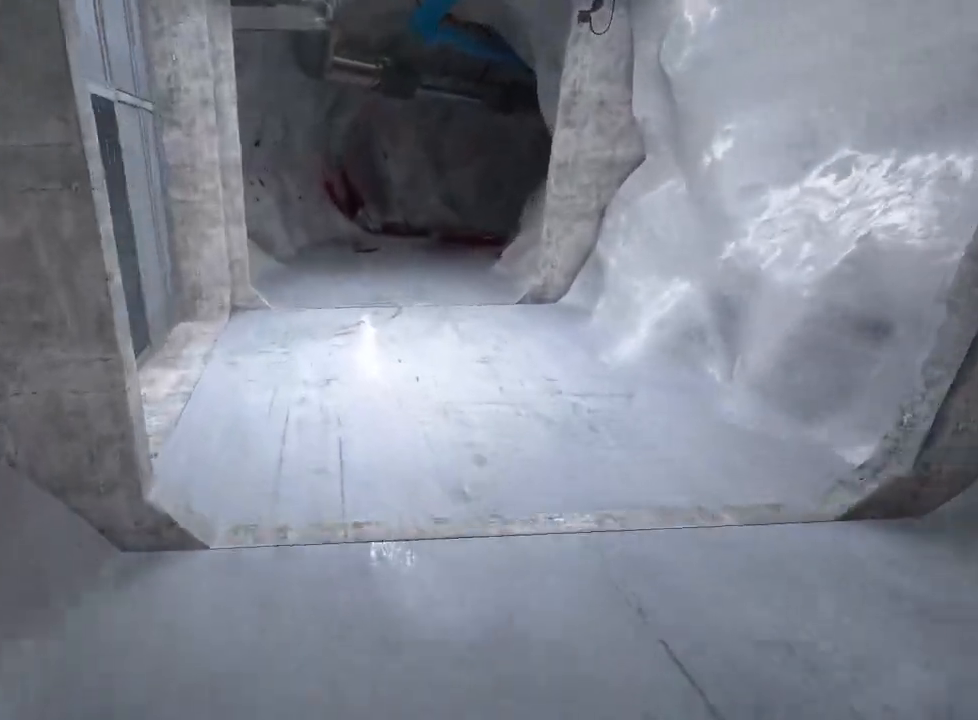
{"keys": ["shift", "w"], "mouse": [], "events": []}
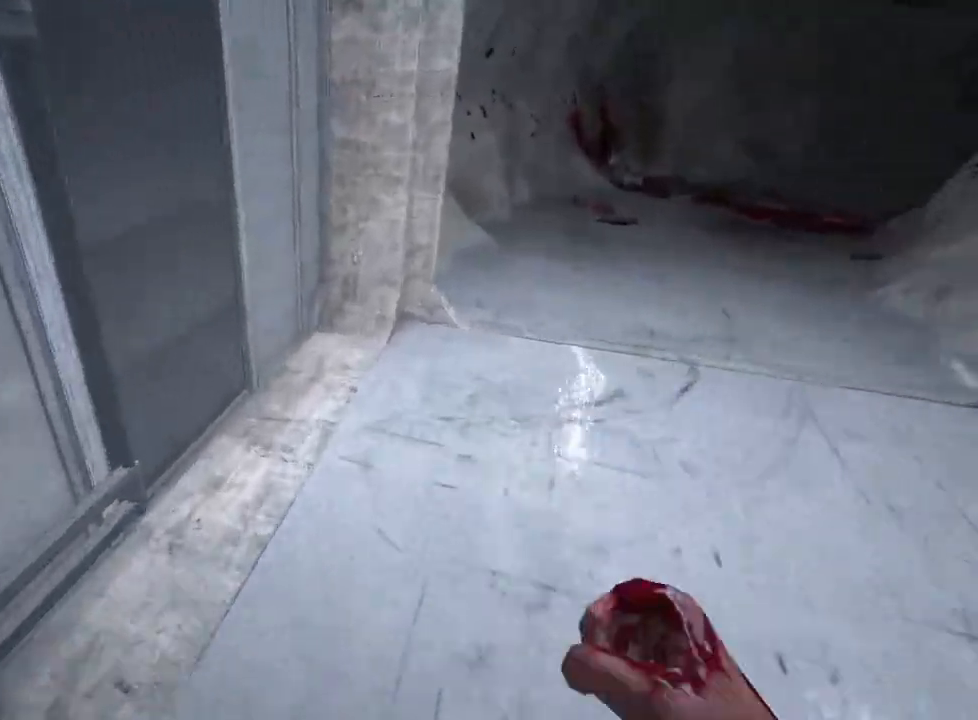
{"keys": ["d", "shift", "w"], "mouse": [], "events": [[300, "d", "down"]]}
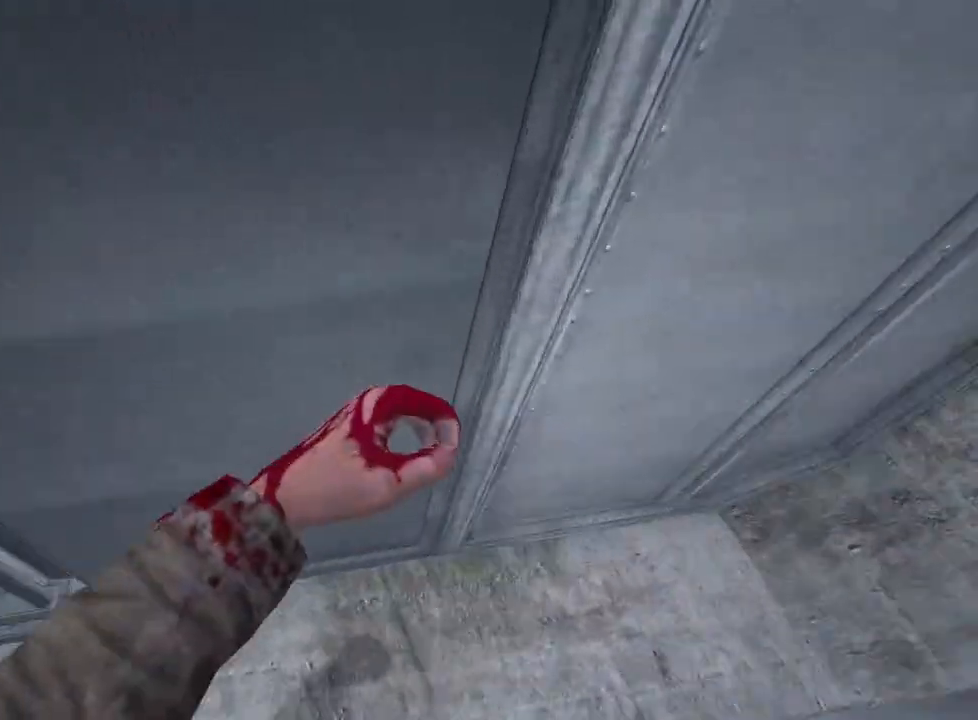
{"keys": ["d", "shift", "w"], "mouse": [], "events": [[67, "d", "up"], [500, "d", "down"]]}
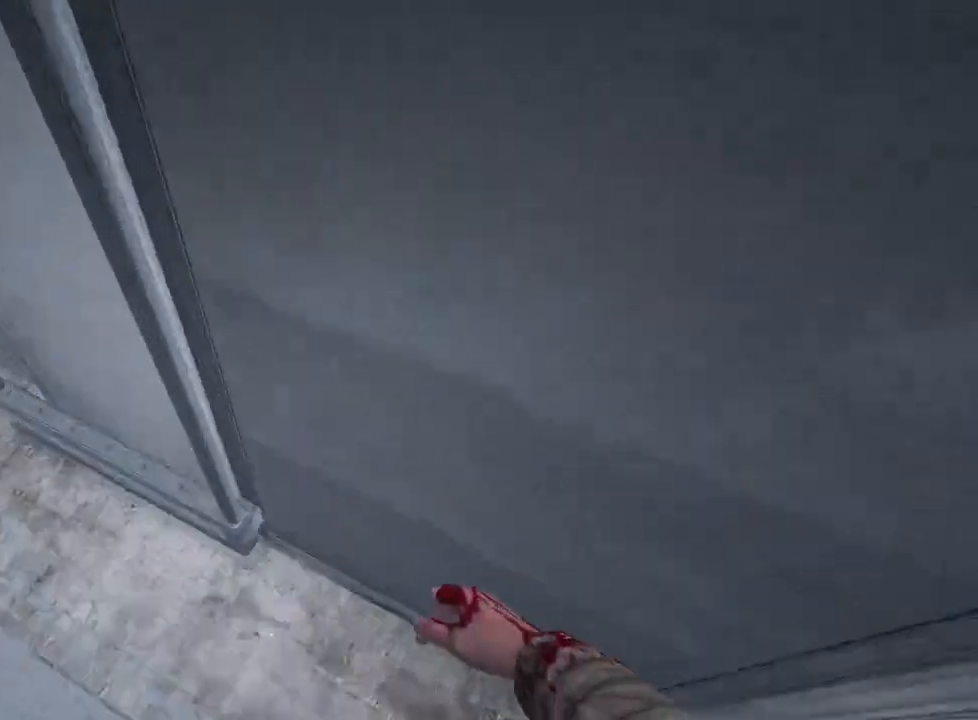
{"keys": ["shift", "w"], "mouse": [], "events": [[83, "d", "up"], [233, "d", "down"], [317, "d", "up"]]}
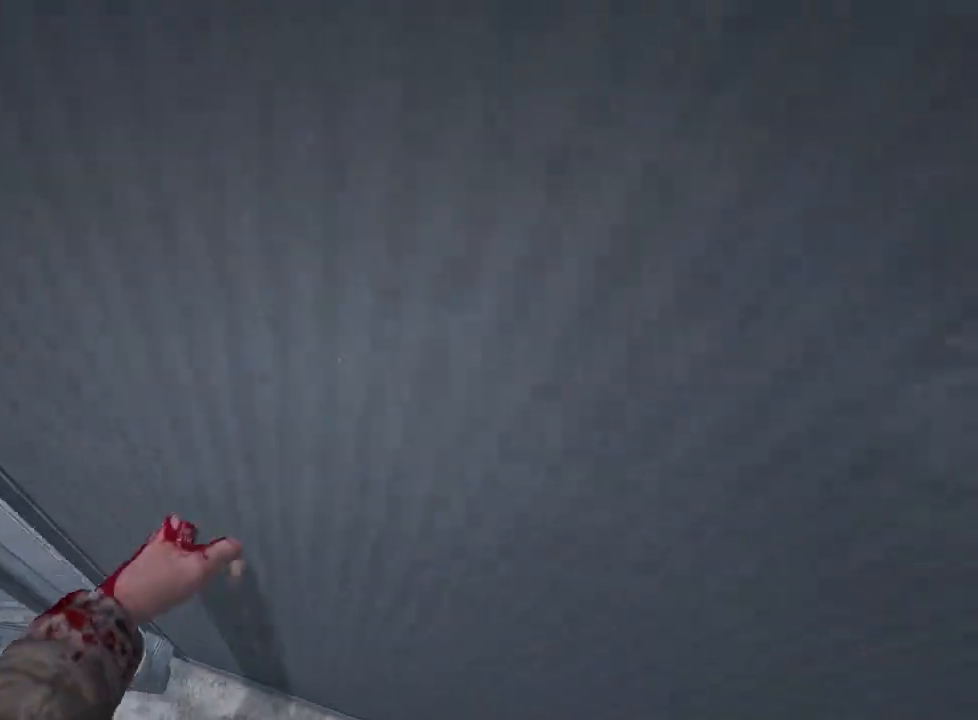
{"keys": ["shift", "w"], "mouse": [], "events": [[100, "d", "down"], [250, "d", "up"]]}
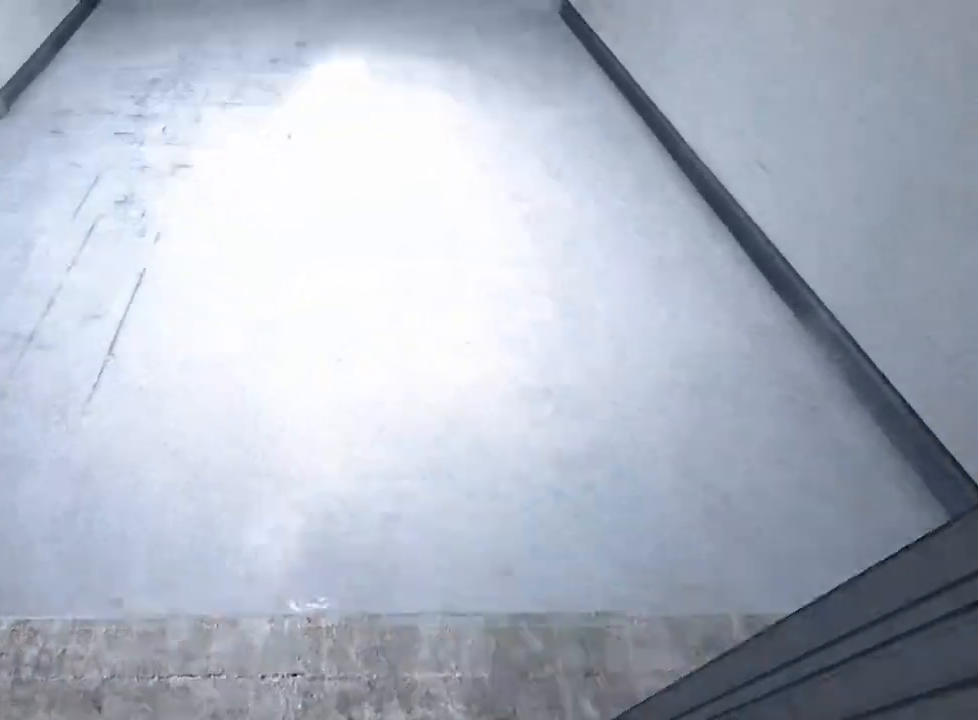
{"keys": ["shift", "w"], "mouse": [], "events": [[300, "a", "down"], [400, "a", "up"]]}
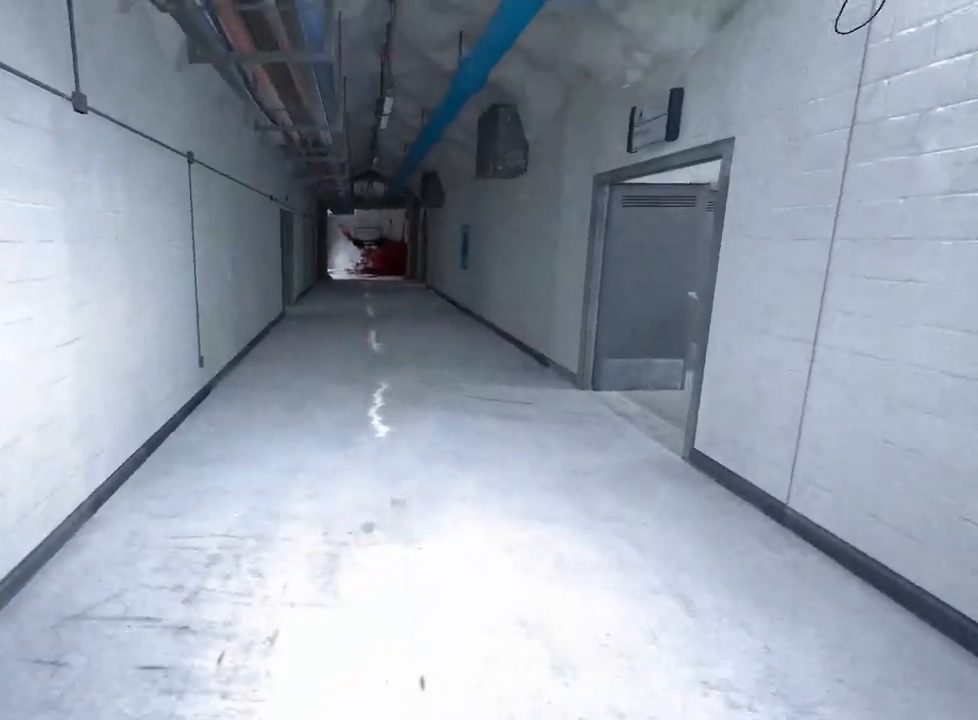
{"keys": ["shift", "w"], "mouse": [], "events": []}
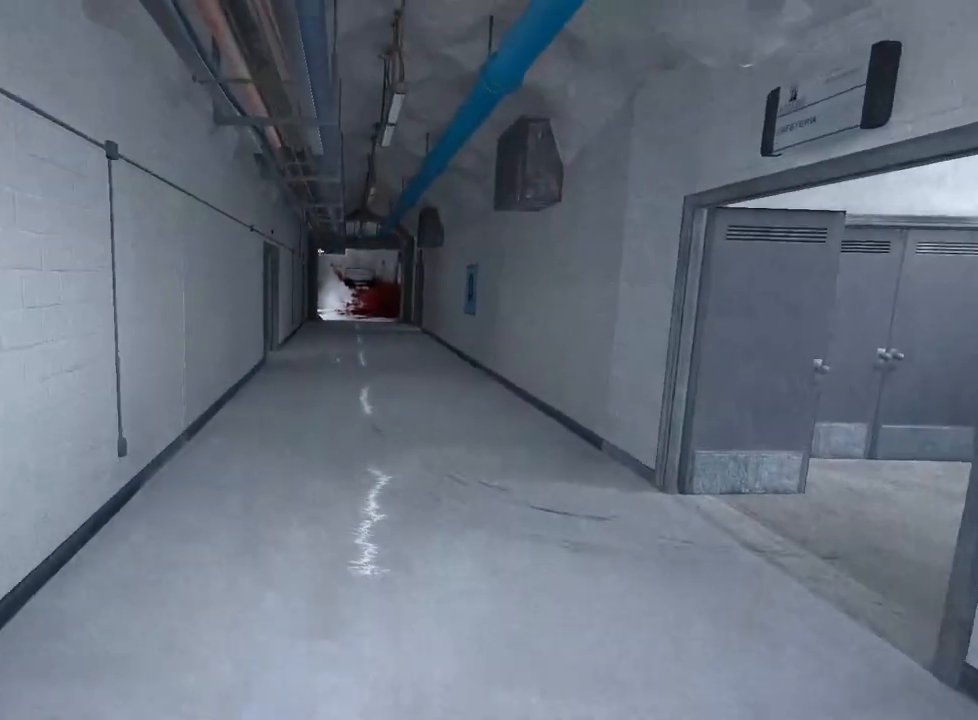
{"keys": ["shift", "w"], "mouse": [], "events": []}
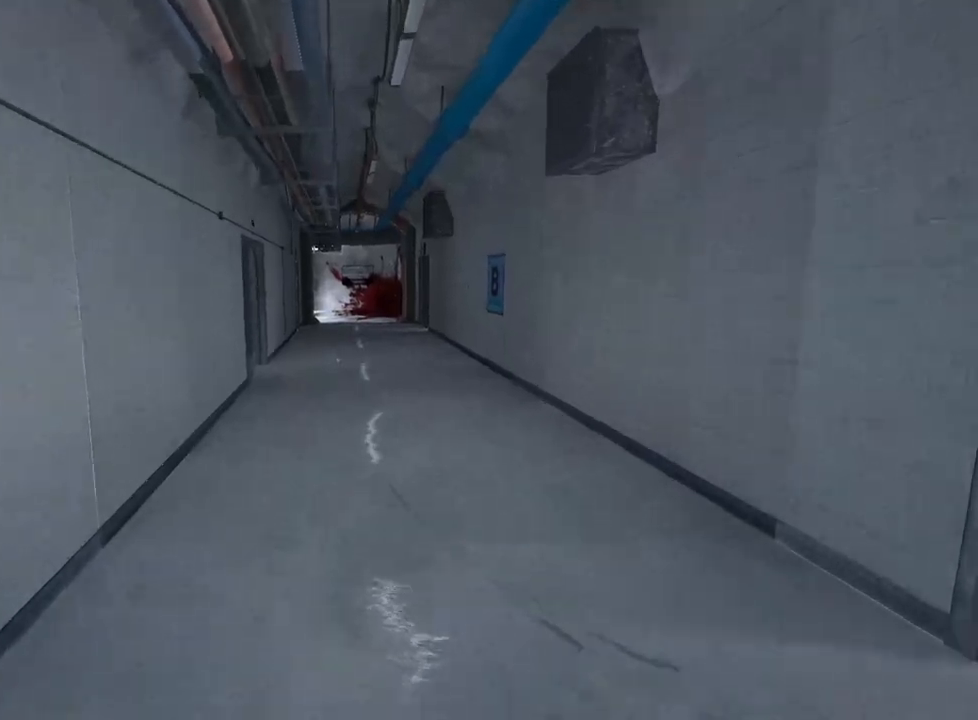
{"keys": ["shift", "w"], "mouse": [], "events": []}
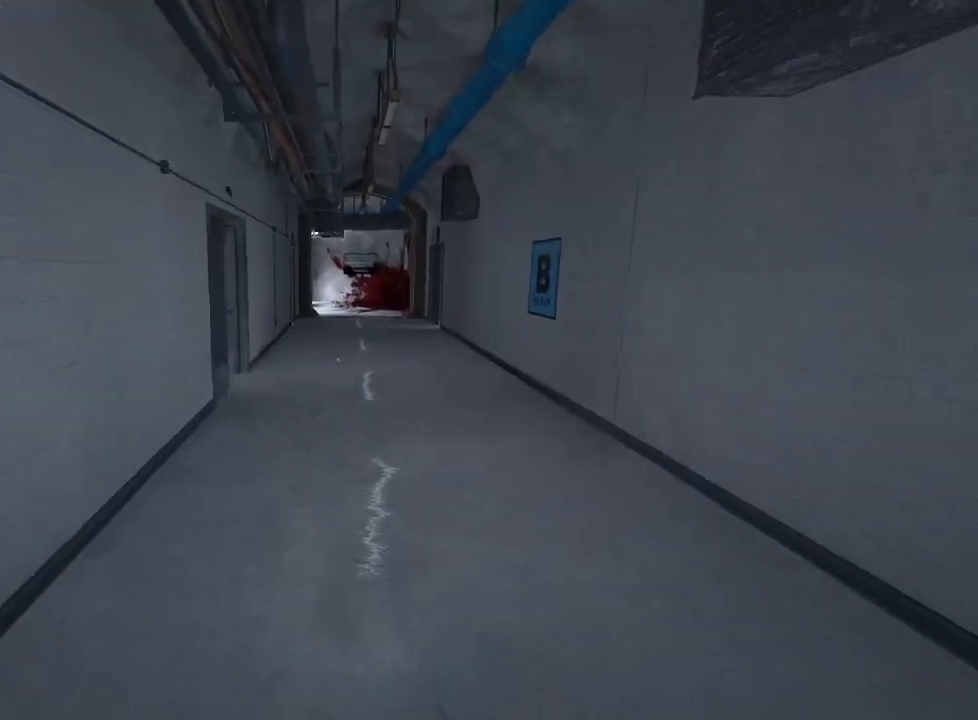
{"keys": ["shift", "w"], "mouse": [], "events": []}